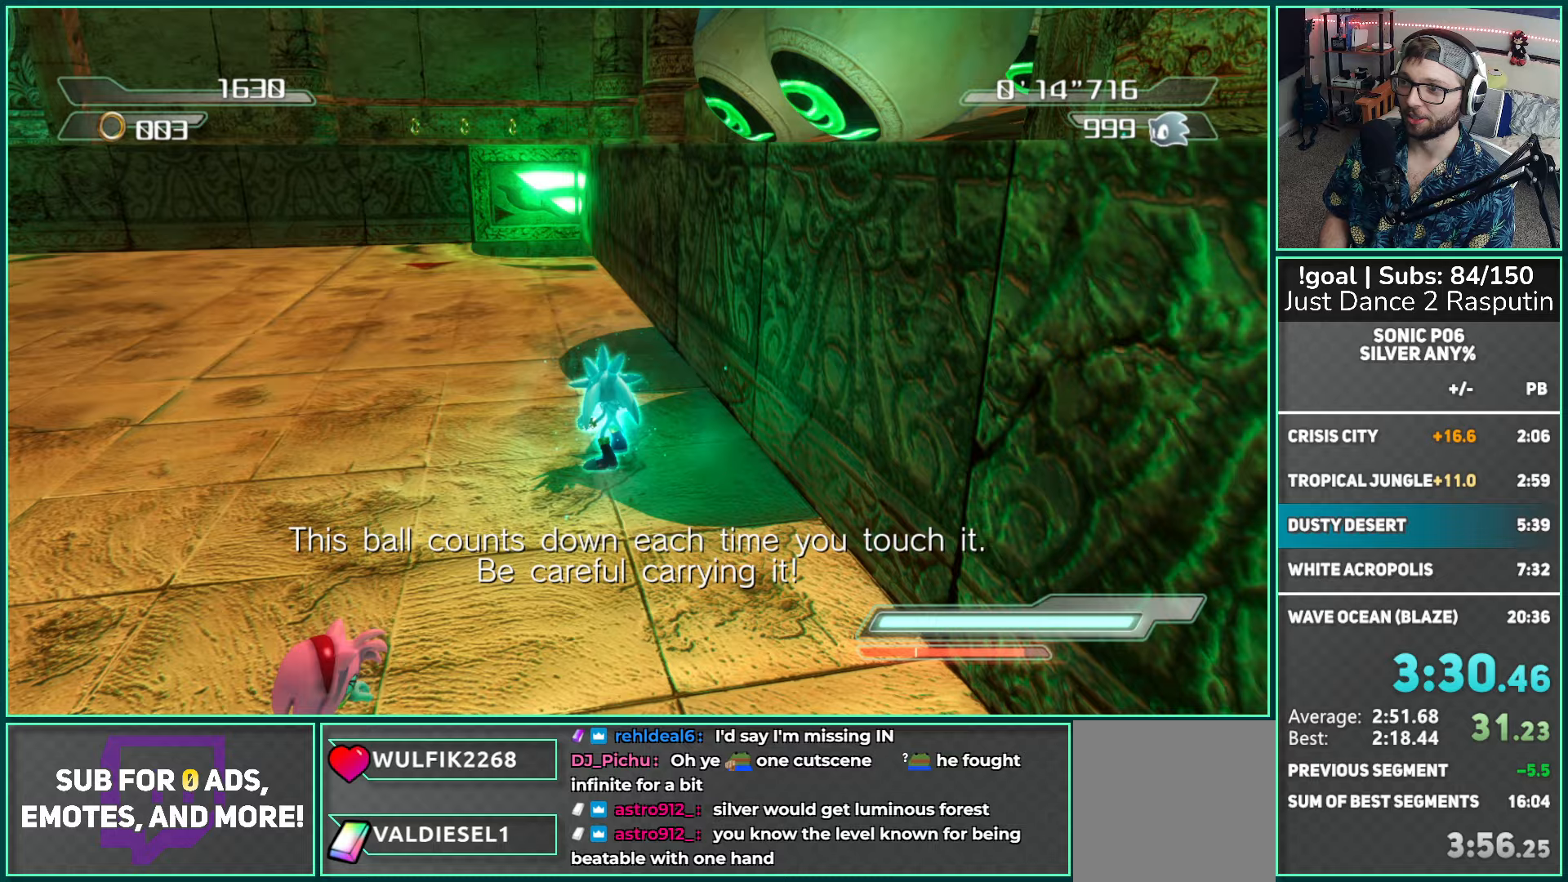
Gameplay with a controller (Xbox layout); each line is a JSON object with the inputs held at the frame after it. "events" lists button and stick changes between this image and that frame as [ms after this image, input, new state], when the widget could be followed in between.
{"buttons": ["X"], "left_stick": "up-left", "right_stick": "center", "events": []}
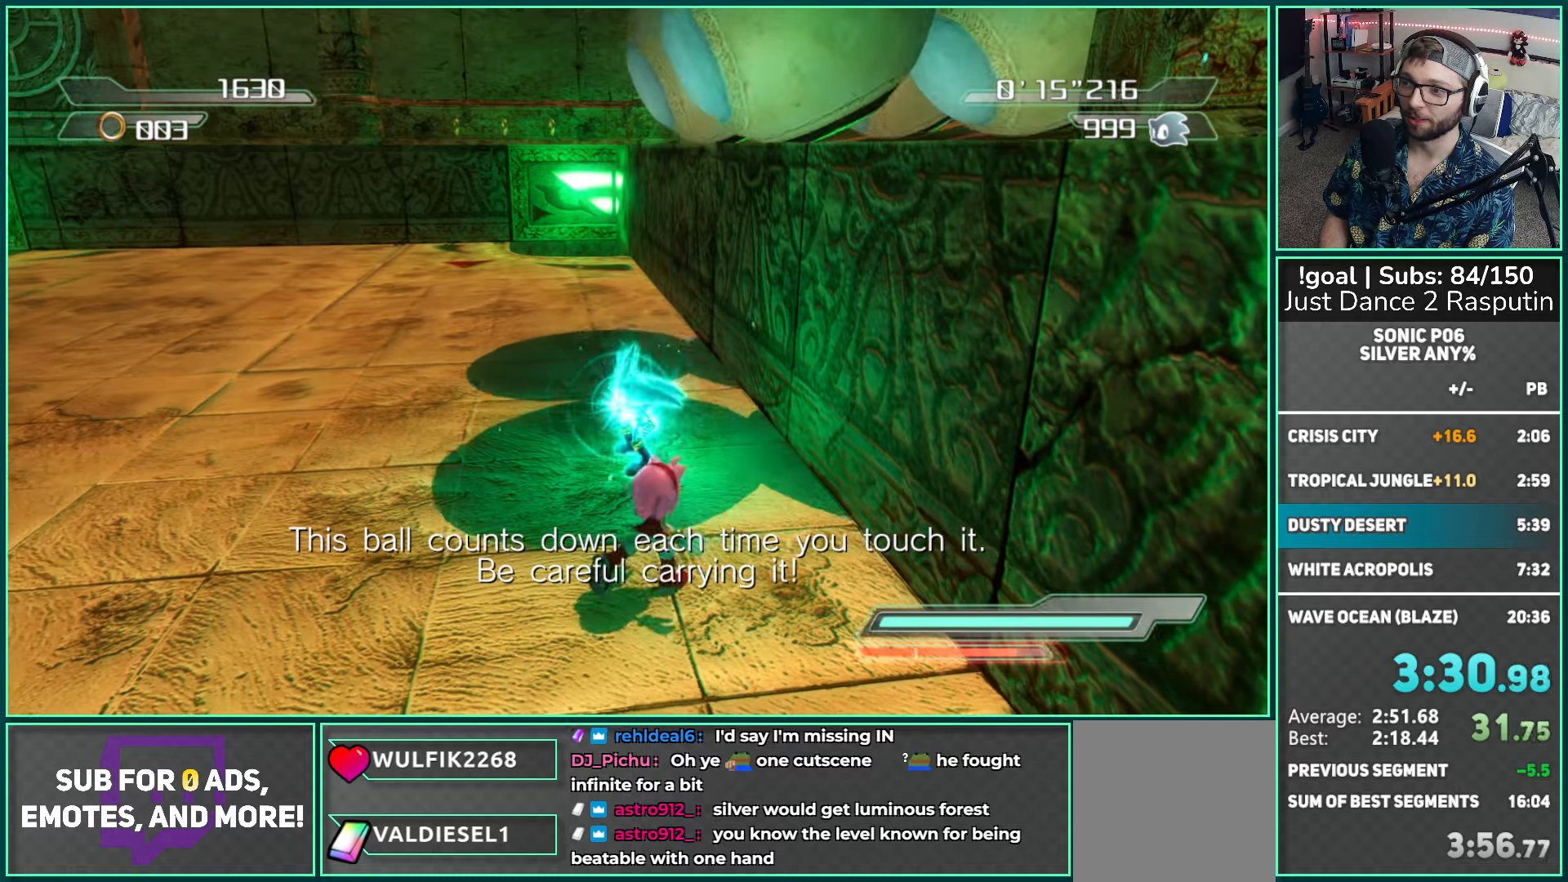
{"buttons": ["X"], "left_stick": "up-left", "right_stick": "center", "events": []}
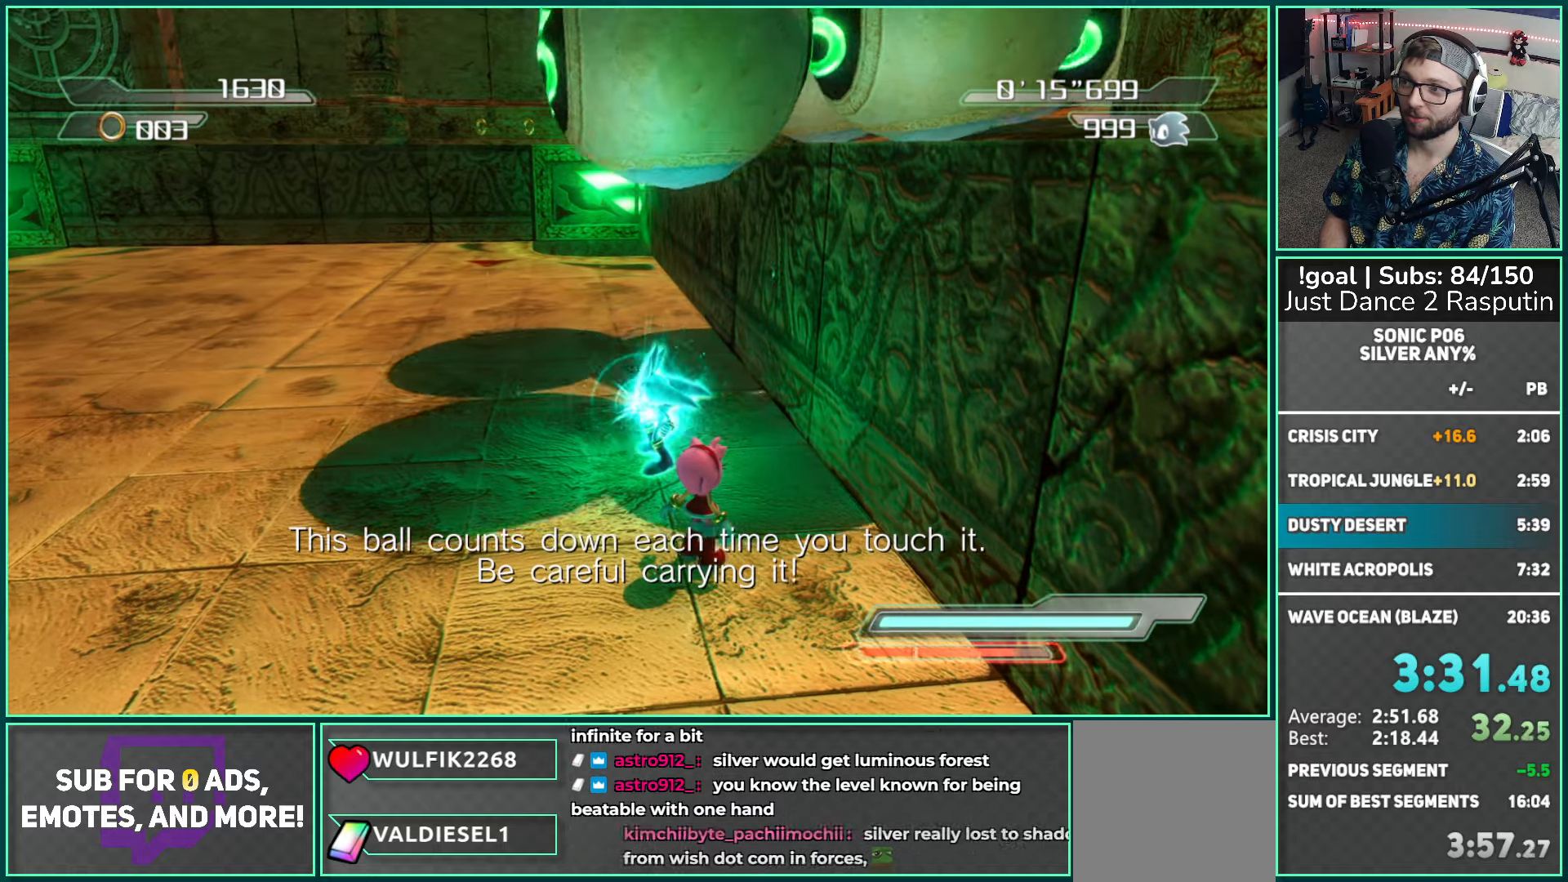
{"buttons": [], "left_stick": "up-left", "right_stick": "center", "events": [[417, "X", "up"]]}
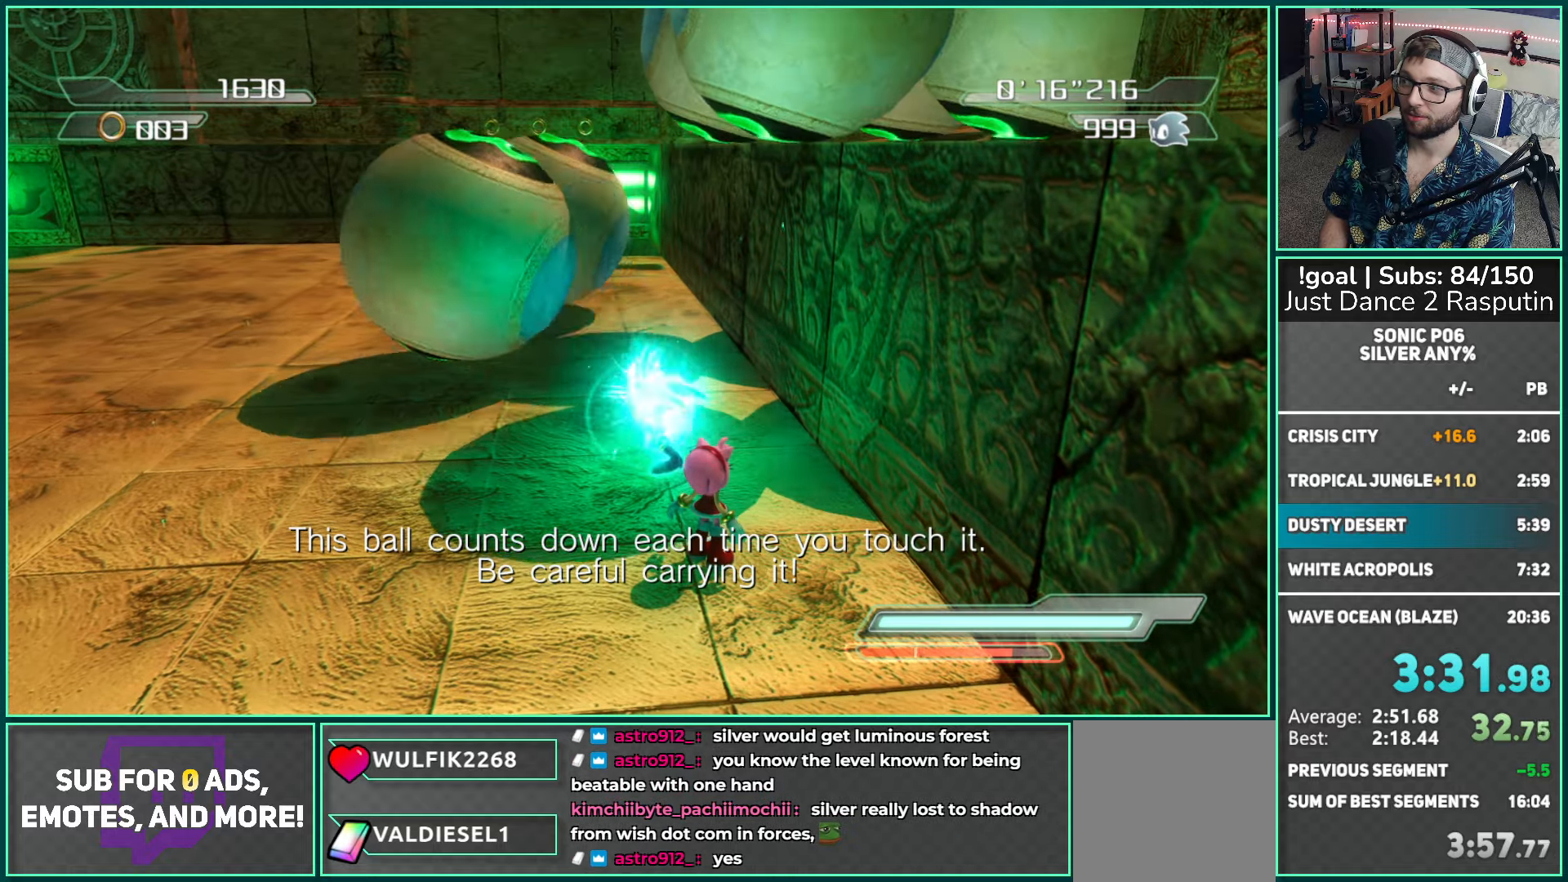
{"buttons": ["X"], "left_stick": "up-left", "right_stick": "center", "events": [[250, "X", "down"]]}
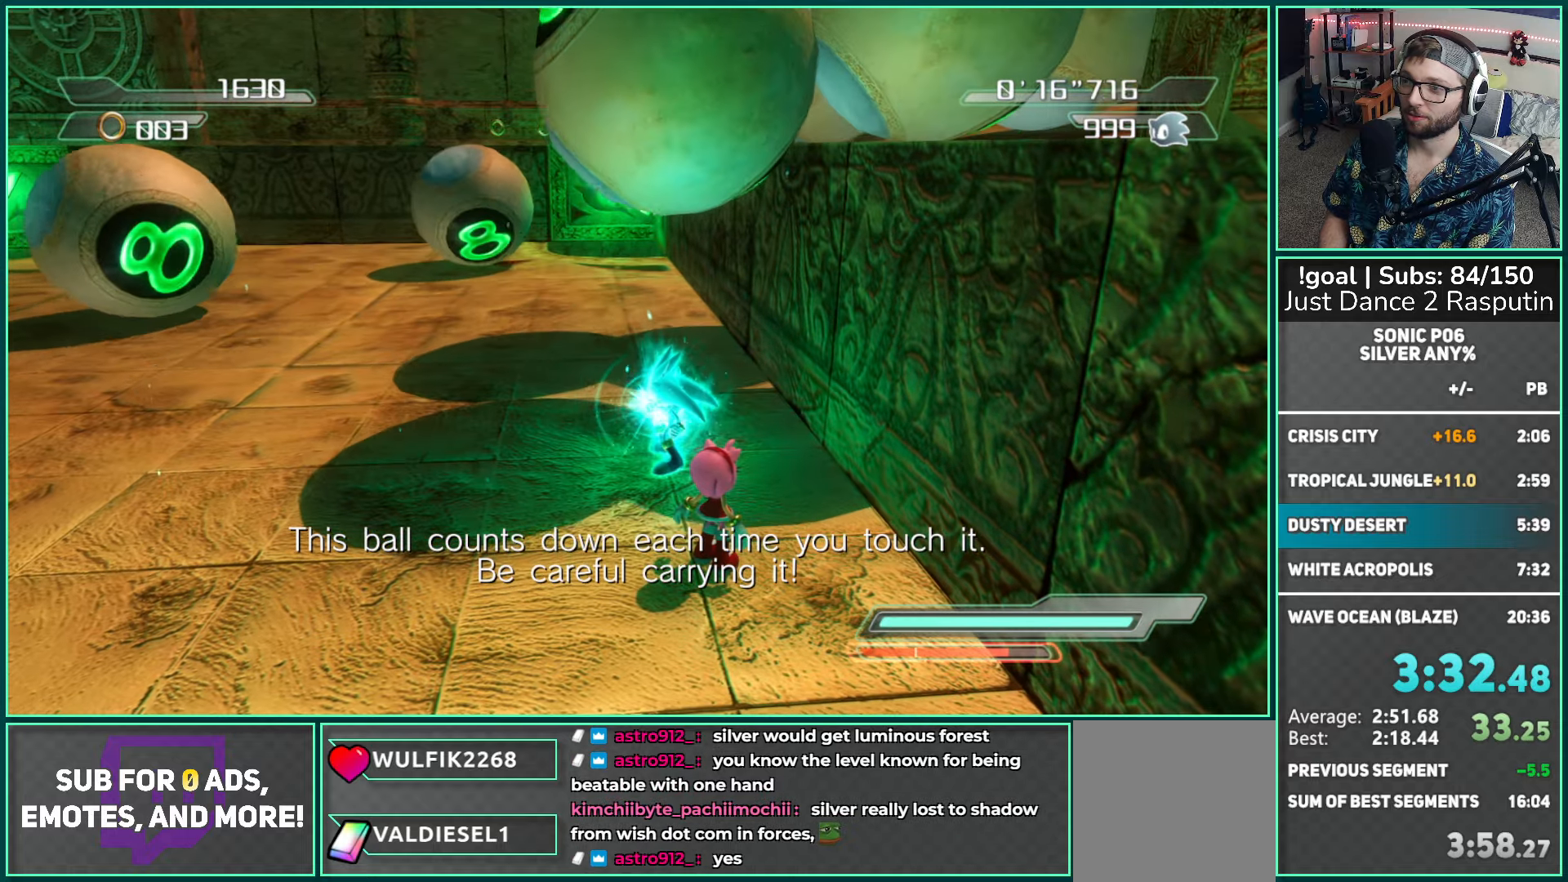
{"buttons": [], "left_stick": "up-left", "right_stick": "center", "events": [[367, "X", "up"]]}
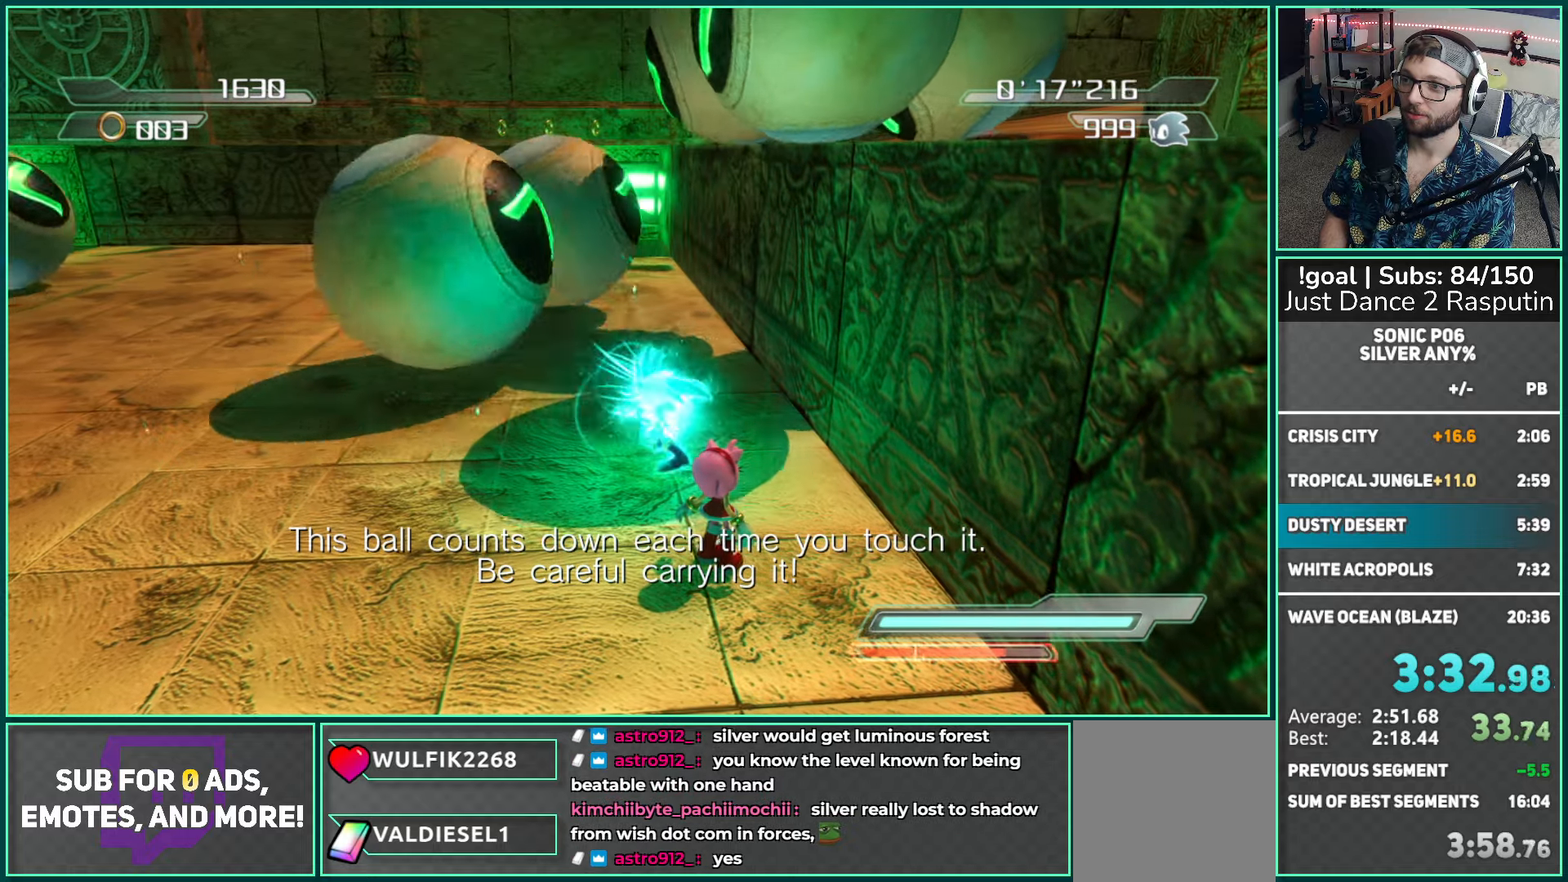
{"buttons": ["X"], "left_stick": "up-left", "right_stick": "center", "events": [[283, "X", "down"]]}
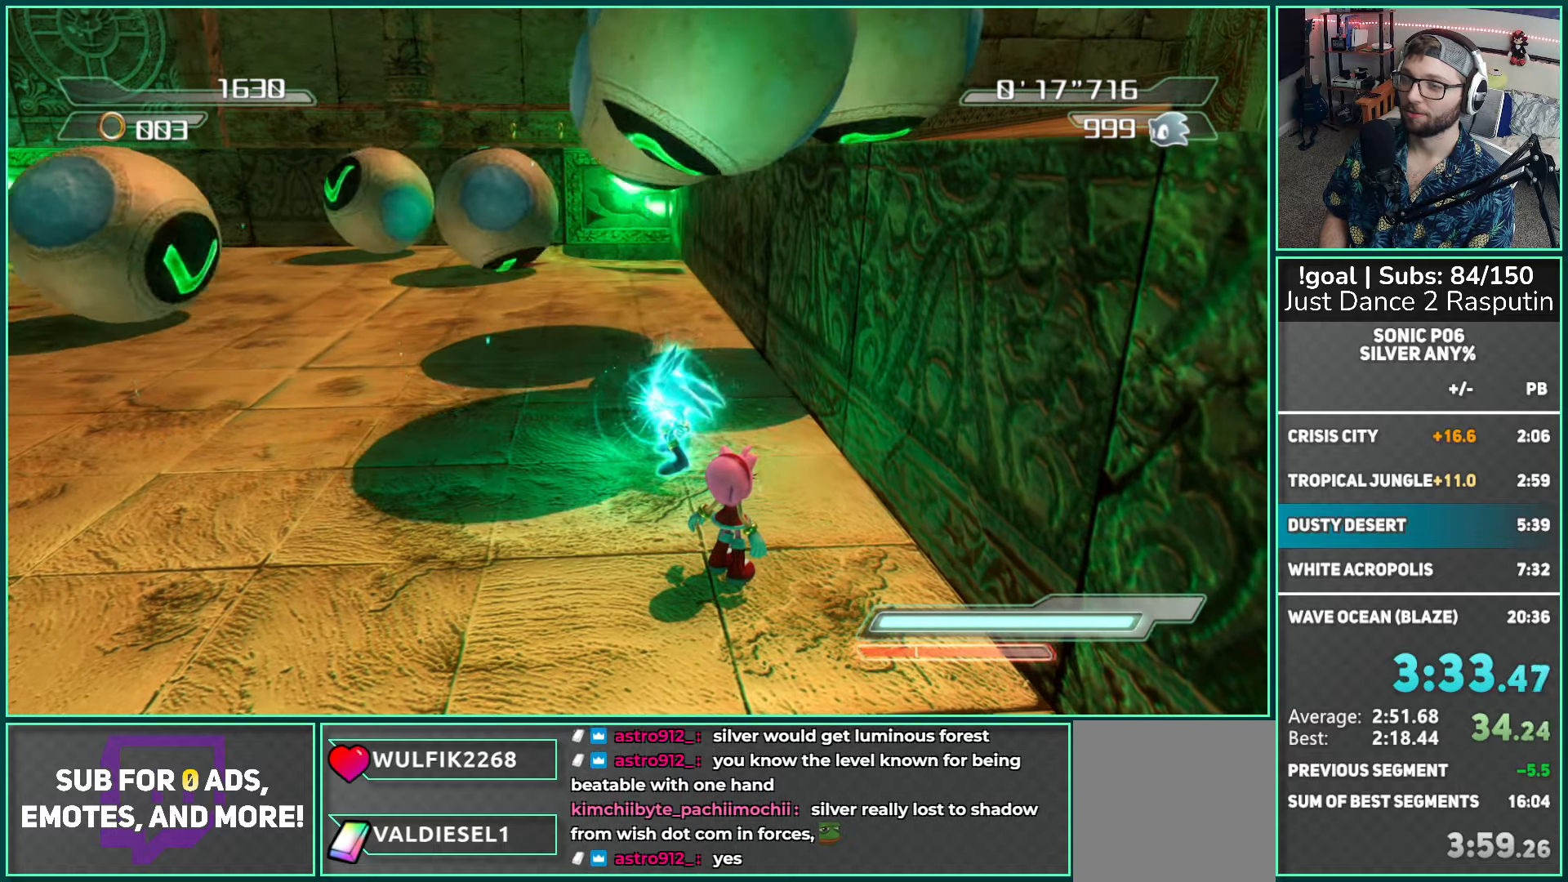
{"buttons": [], "left_stick": "up-left", "right_stick": "center", "events": [[450, "X", "up"]]}
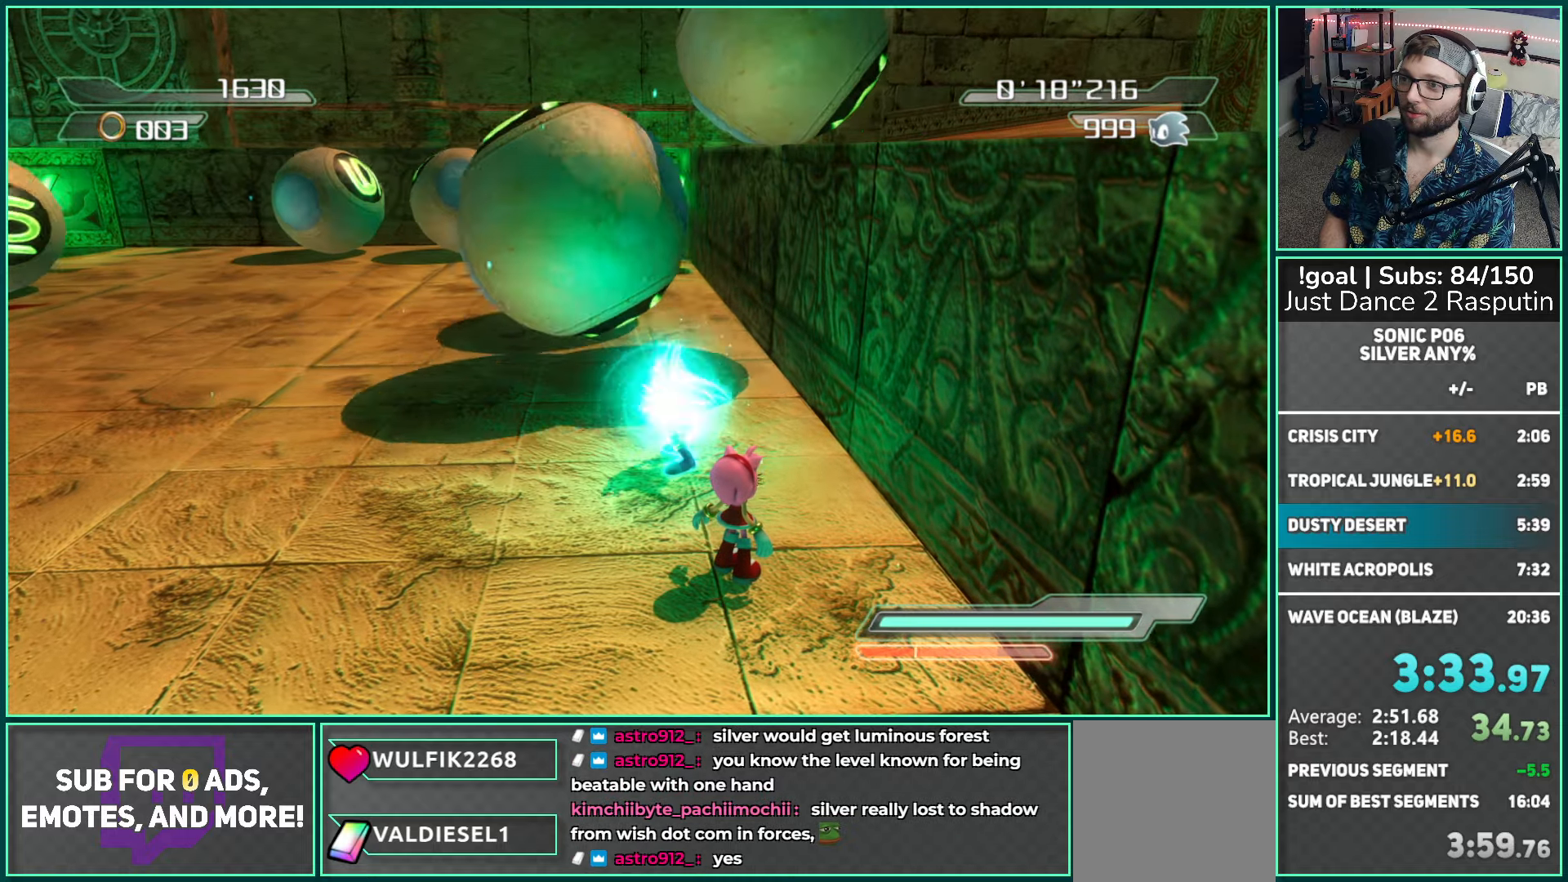
{"buttons": [], "left_stick": "up-left", "right_stick": "left", "events": [[450, "right_stick", "left"]]}
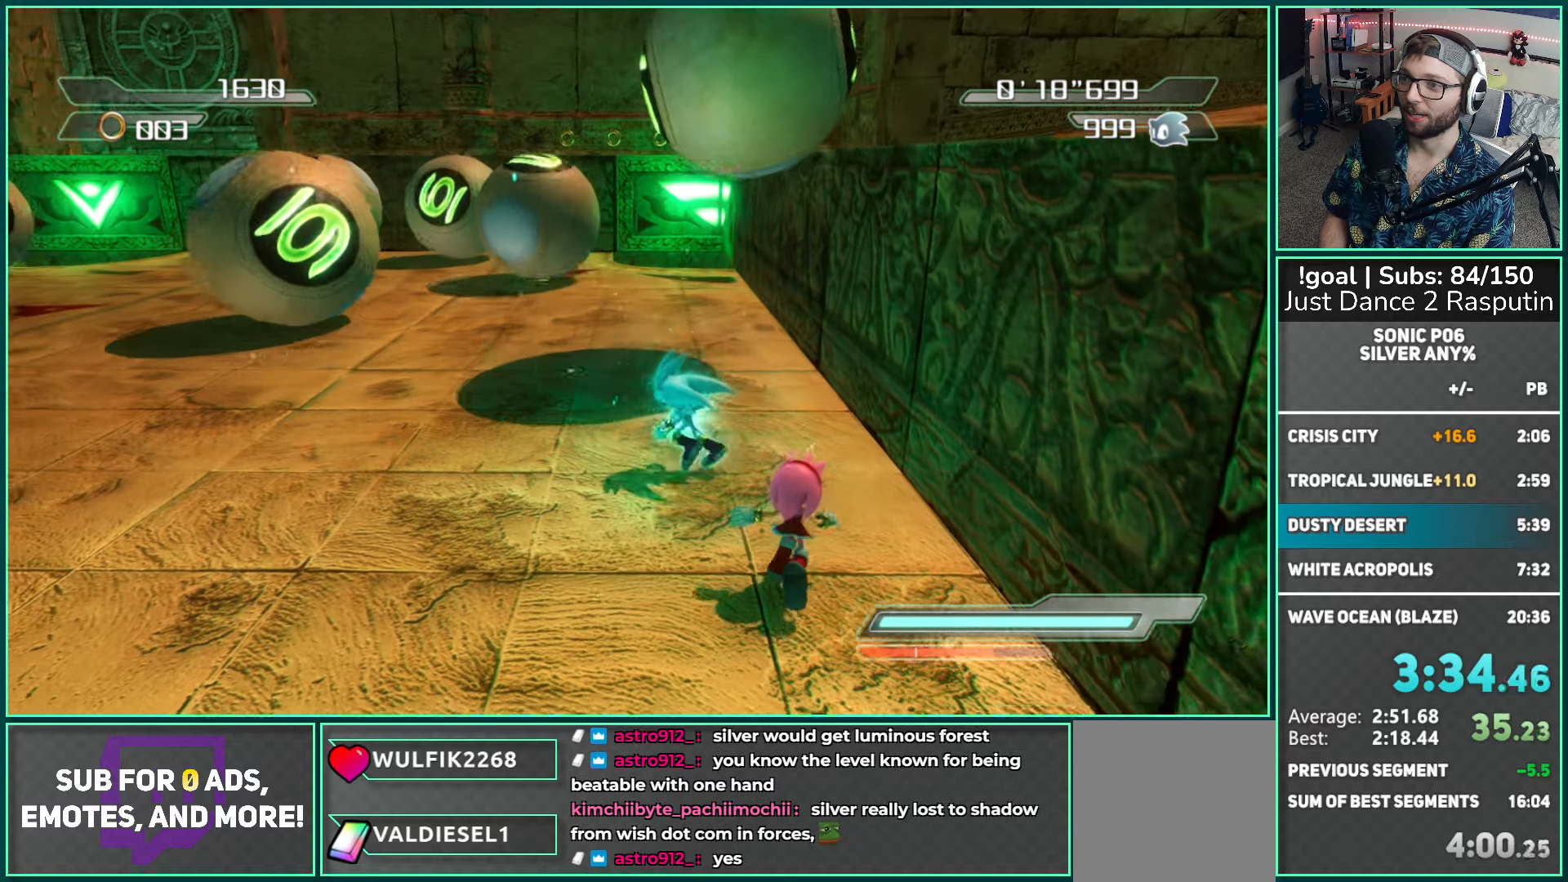
{"buttons": [], "left_stick": "up-left", "right_stick": "center", "events": [[500, "right_stick", "center"]]}
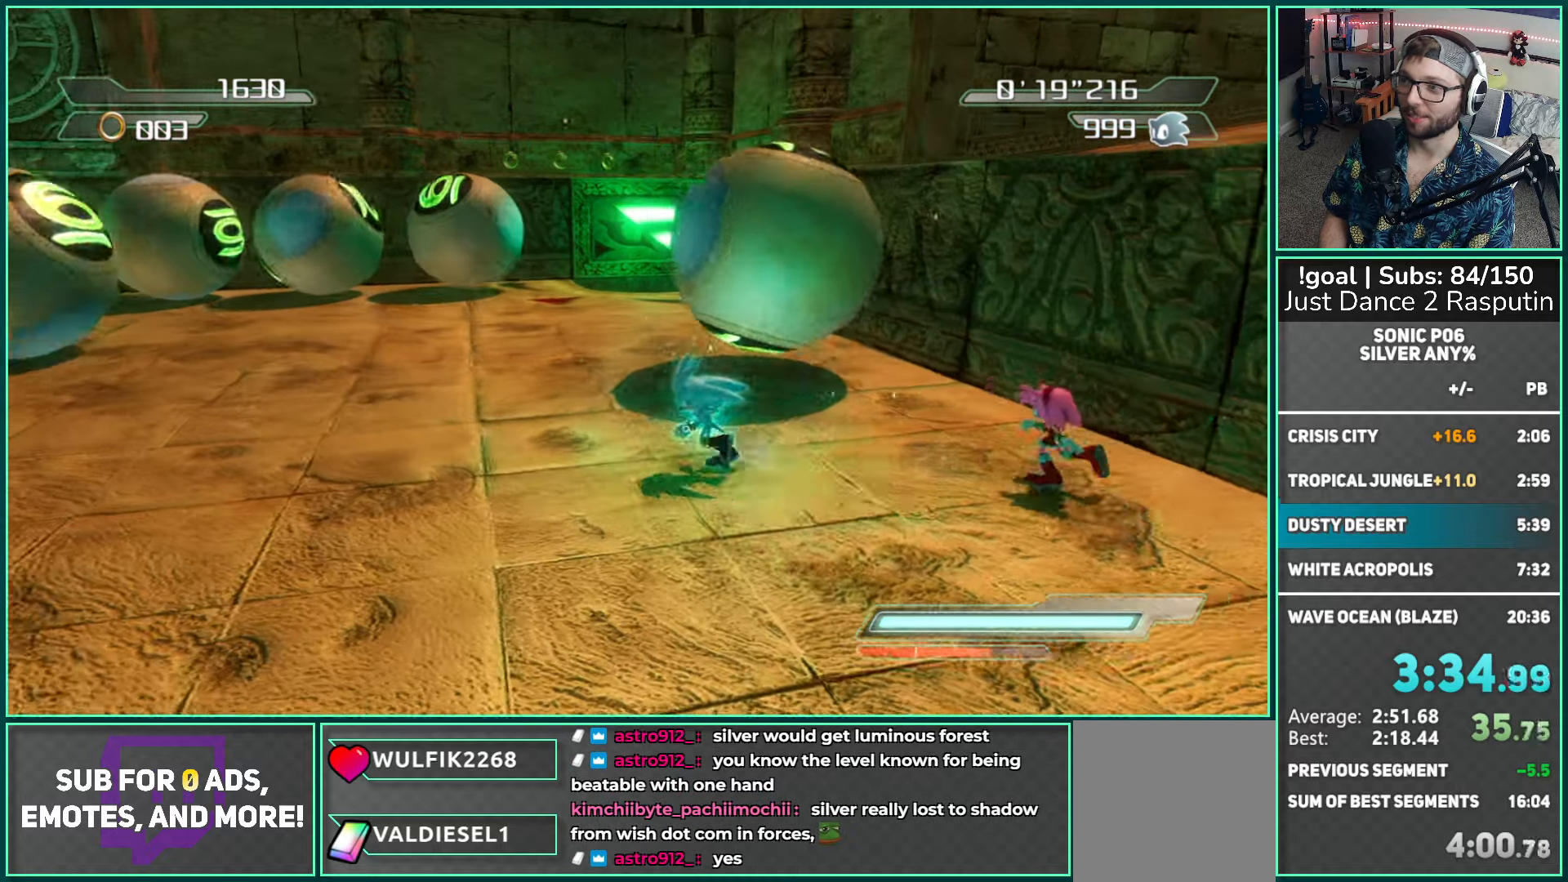
{"buttons": [], "left_stick": "up", "right_stick": "center", "events": [[50, "left_stick", "up"], [83, "X", "down"], [450, "X", "up"]]}
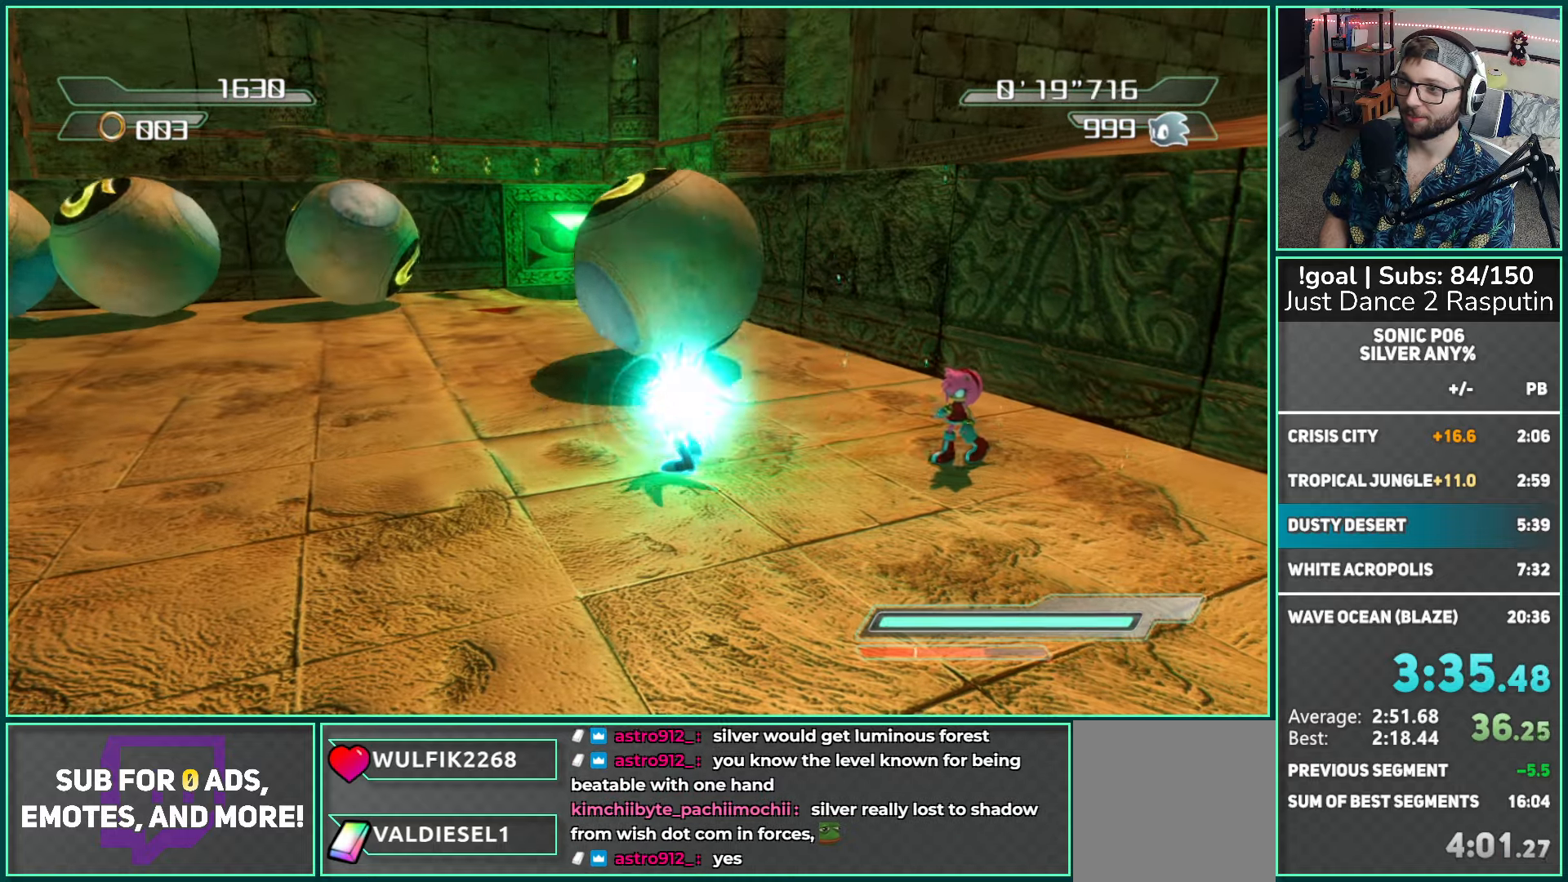
{"buttons": [], "left_stick": "up-left", "right_stick": "center", "events": [[233, "left_stick", "up-left"]]}